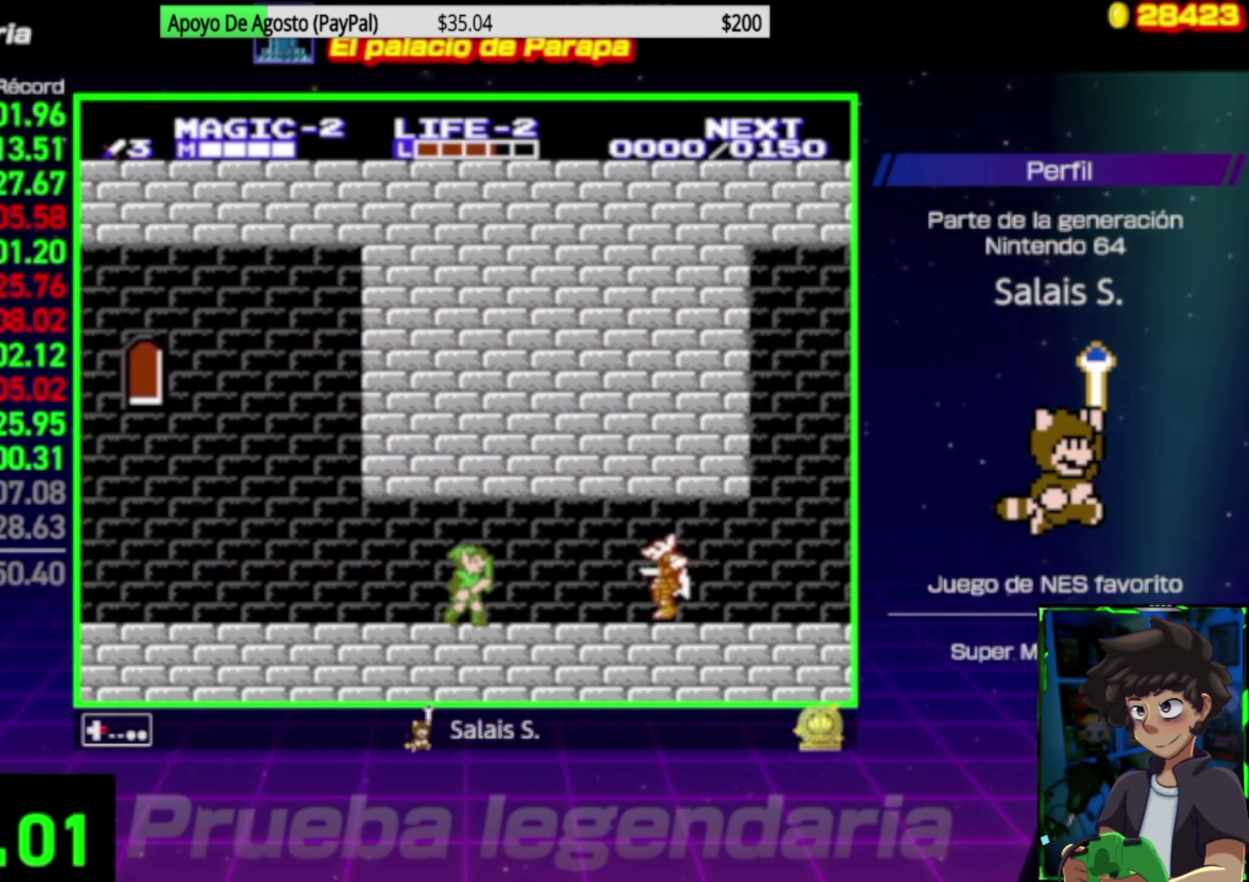
Gameplay with a controller (Nintendo layout); each line is a JSON object with the inputs held at the frame after it. "events" lists button and stick changes between this image and that frame as [ms after this image, input, new state], when the widget could be followed in between. Not read: L3 R3.
{"buttons": ["DPAD_RIGHT"], "events": [[200, "B", "down"], [267, "B", "up"]]}
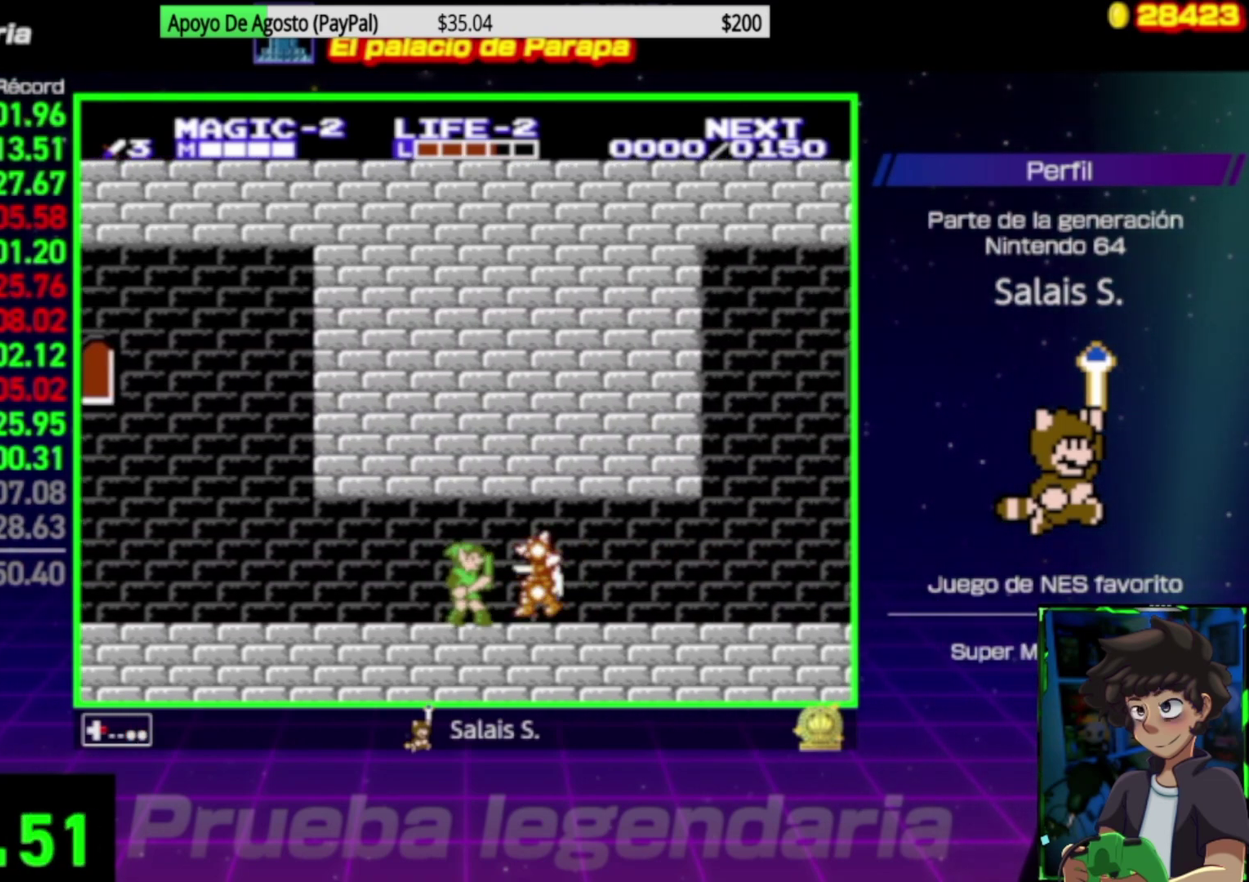
{"buttons": ["DPAD_RIGHT"], "events": []}
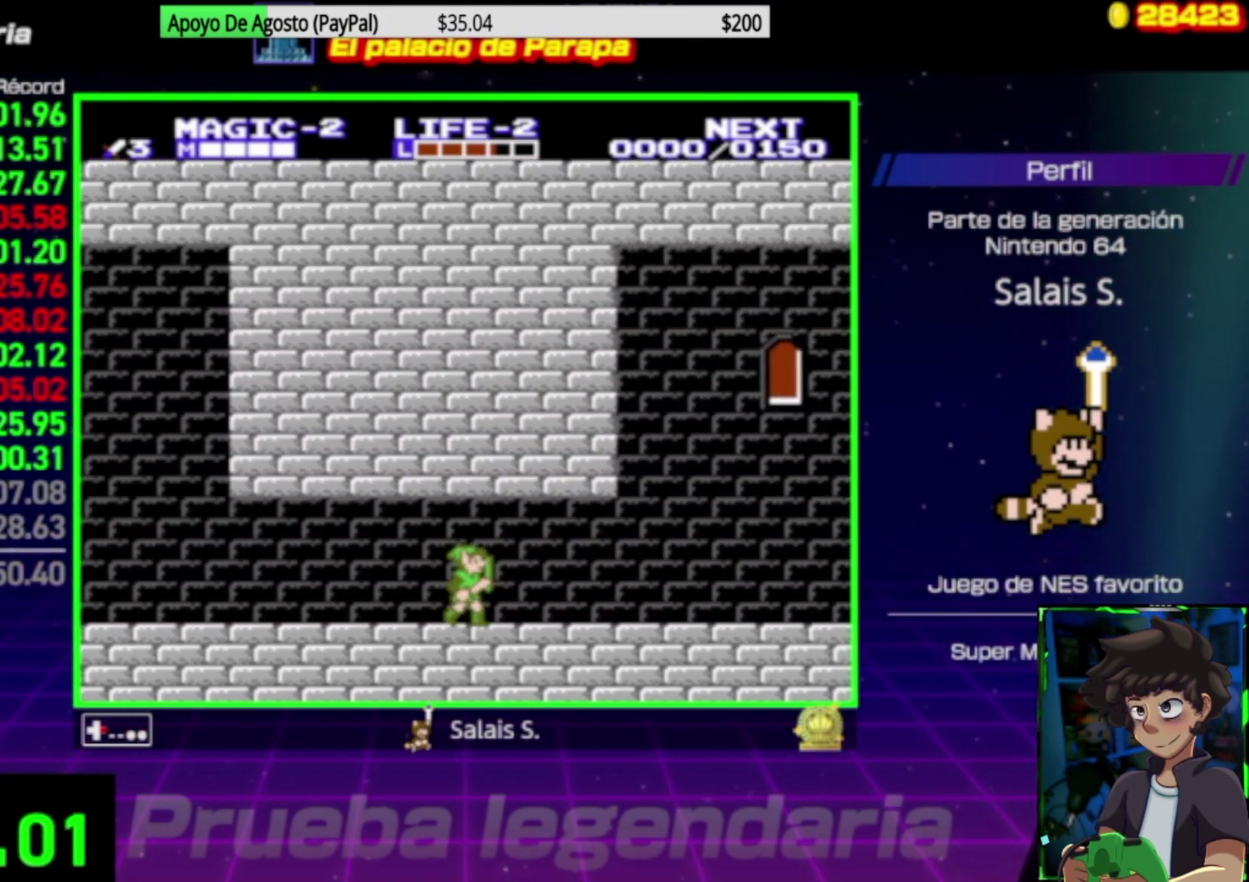
{"buttons": ["DPAD_RIGHT"], "events": []}
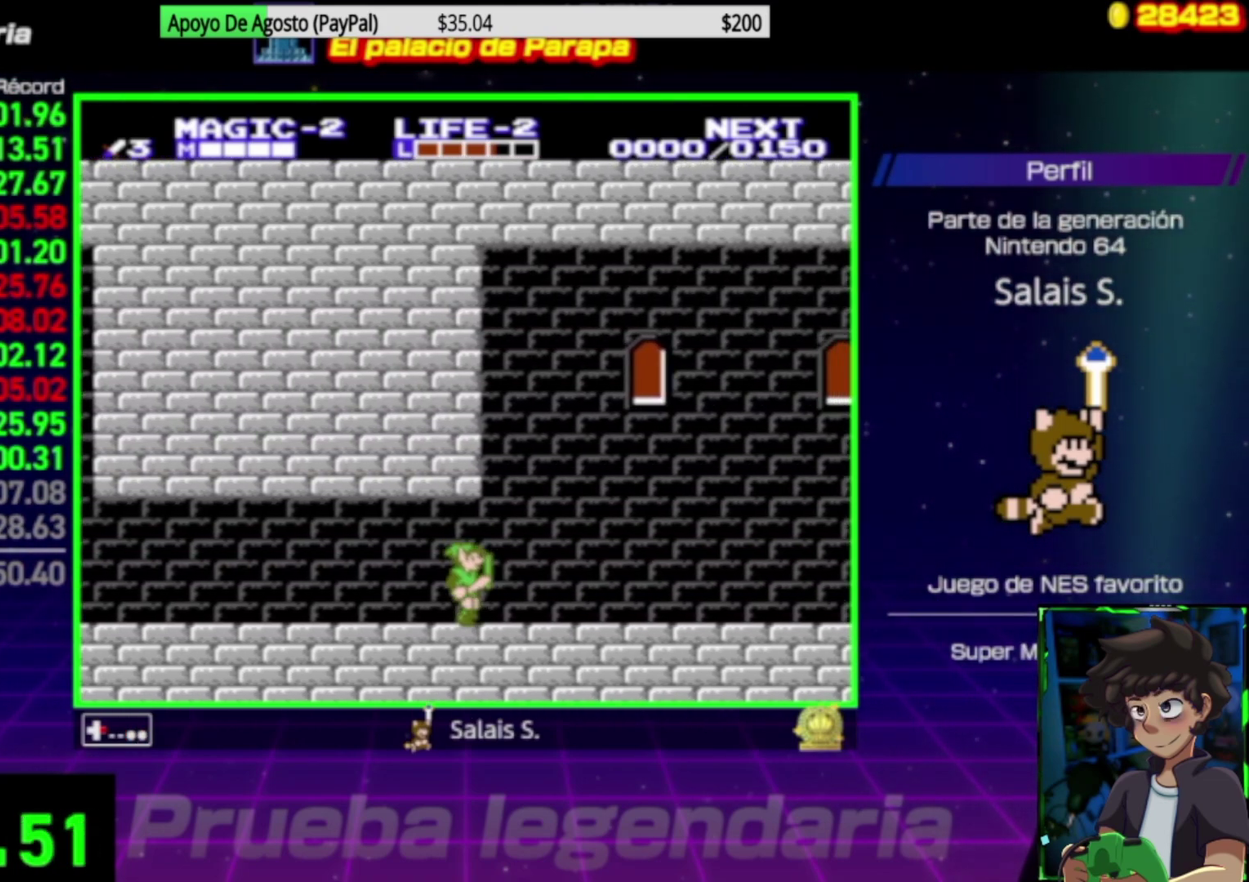
{"buttons": ["DPAD_RIGHT"], "events": []}
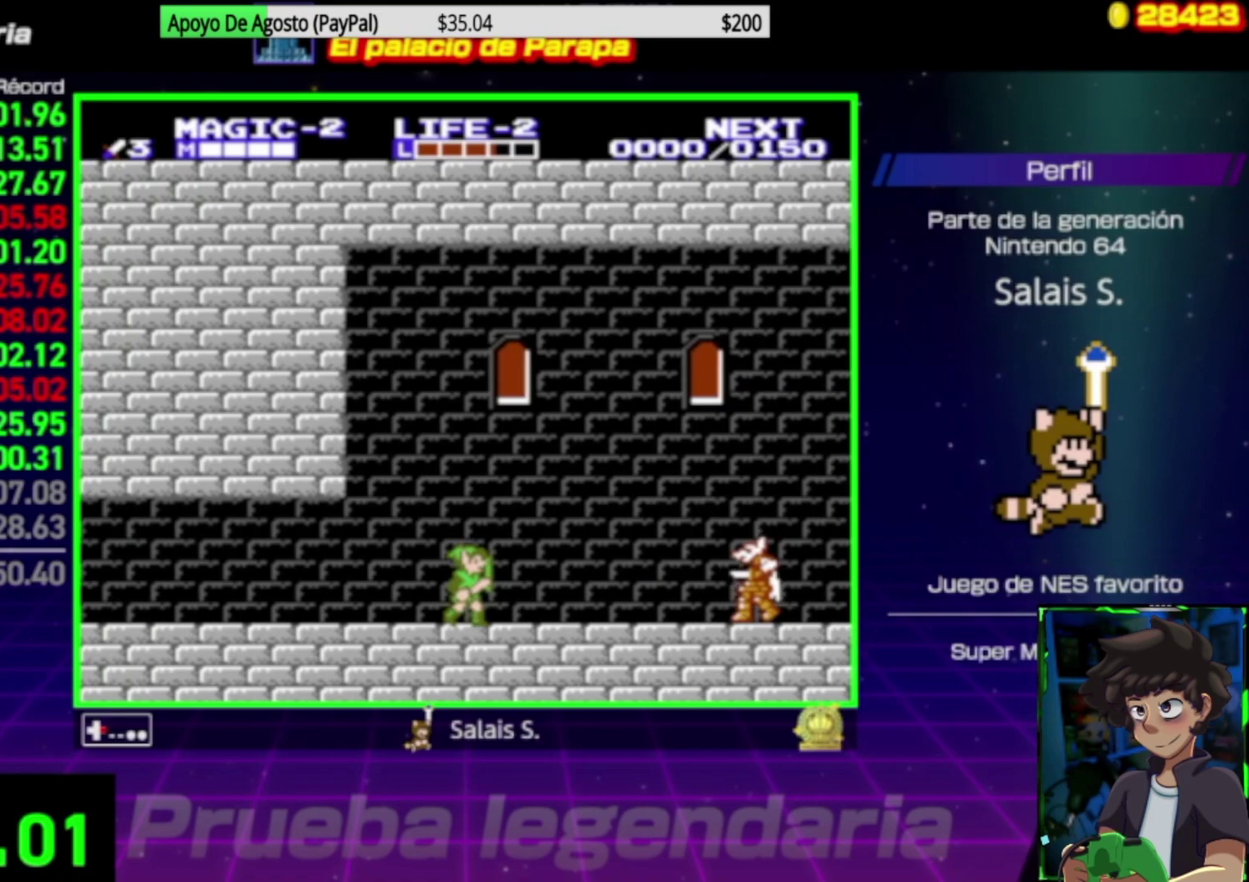
{"buttons": ["A", "DPAD_RIGHT"], "events": [[433, "A", "down"]]}
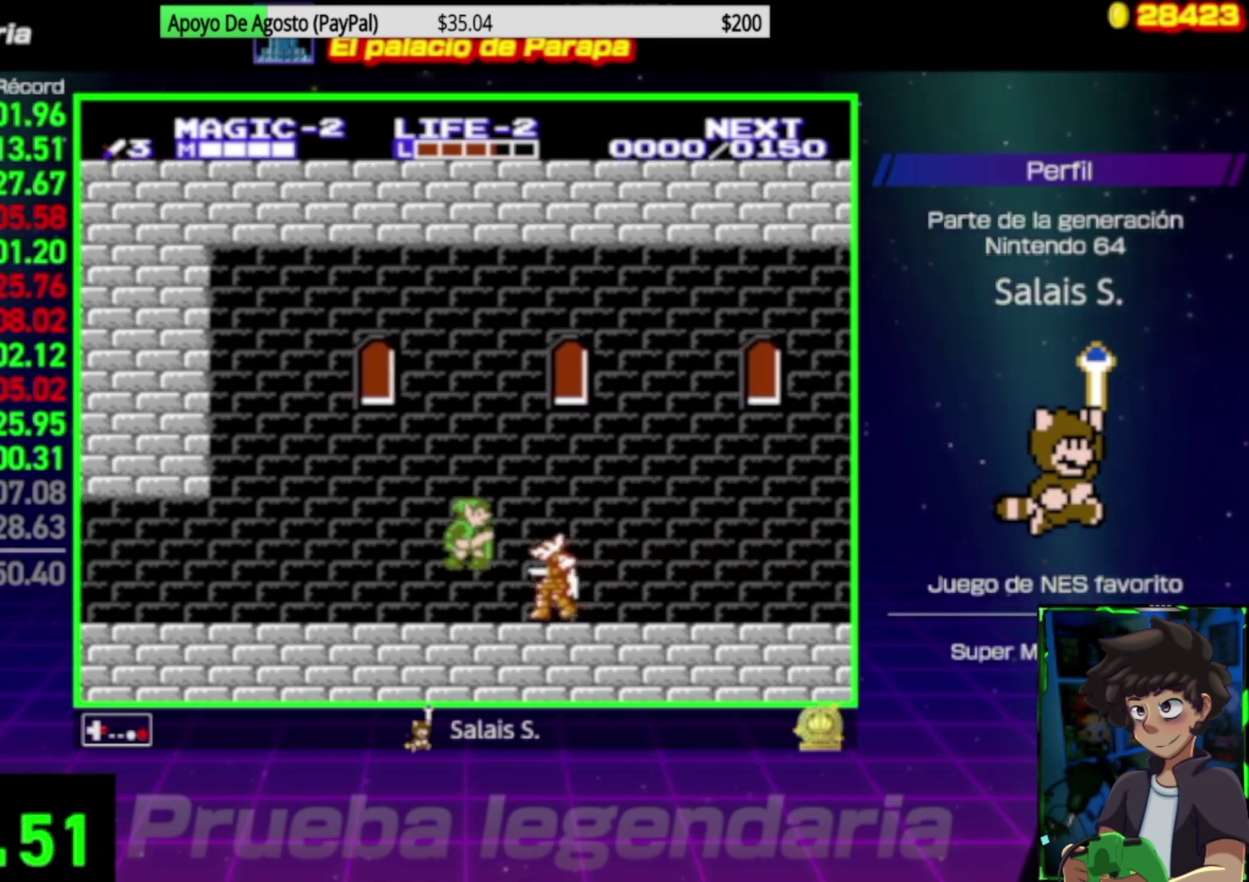
{"buttons": ["DPAD_RIGHT"], "events": [[167, "A", "up"]]}
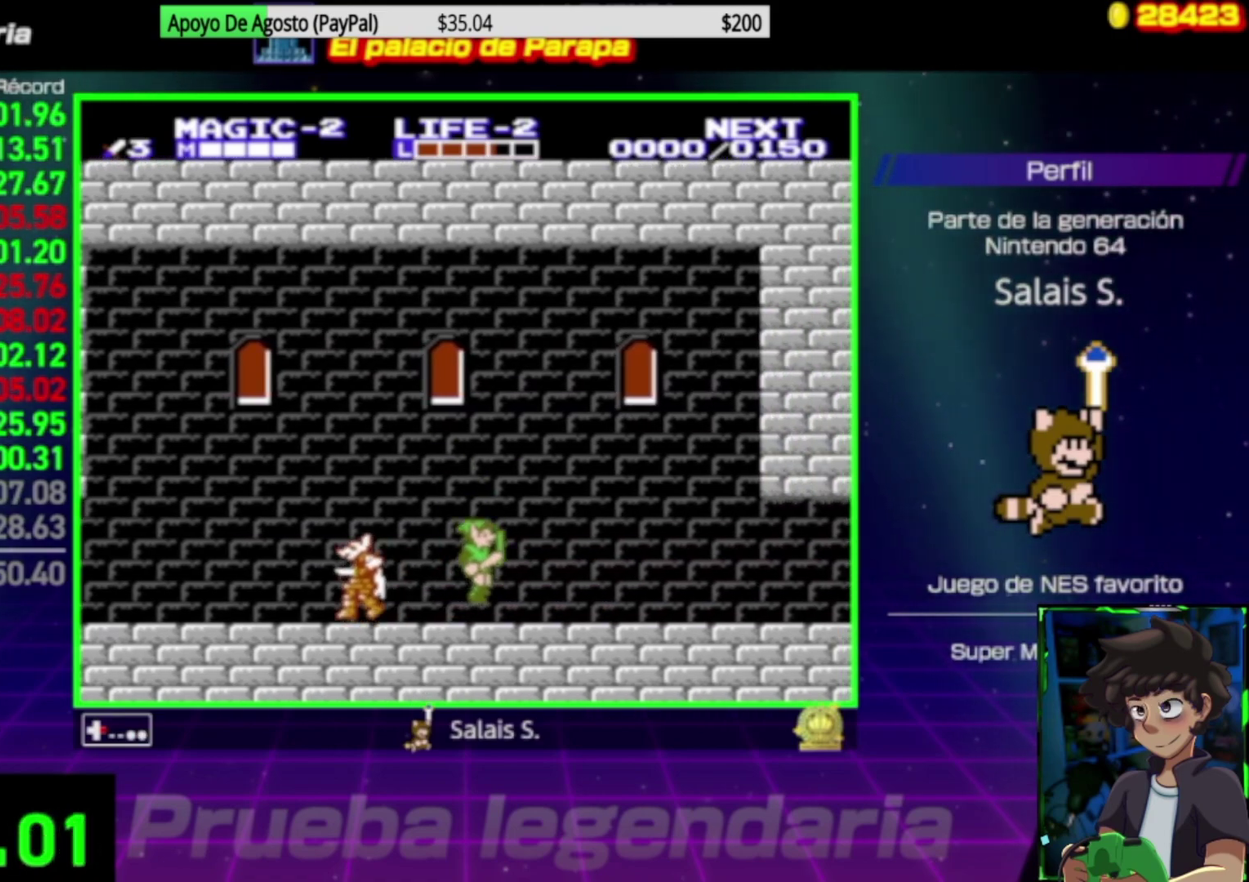
{"buttons": ["DPAD_RIGHT"], "events": []}
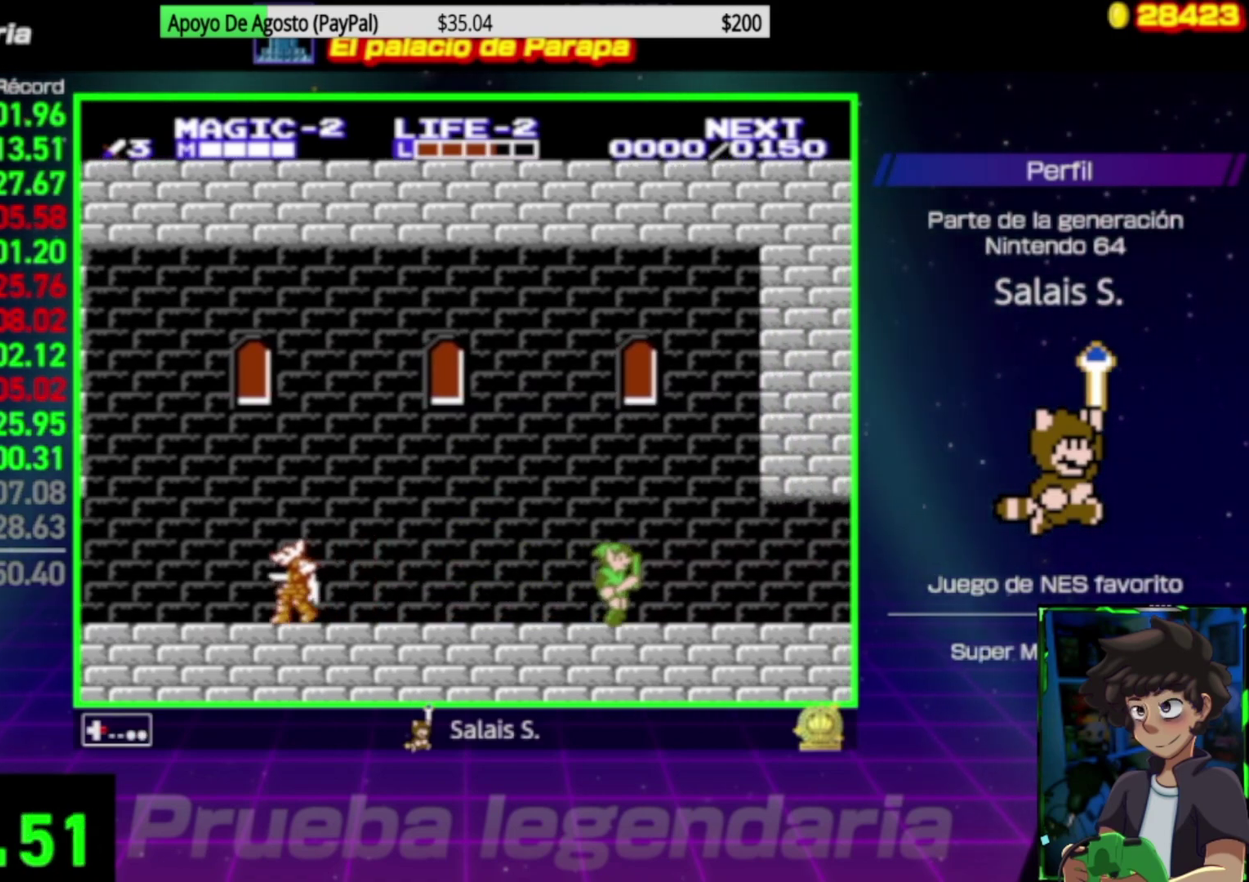
{"buttons": ["DPAD_RIGHT"], "events": []}
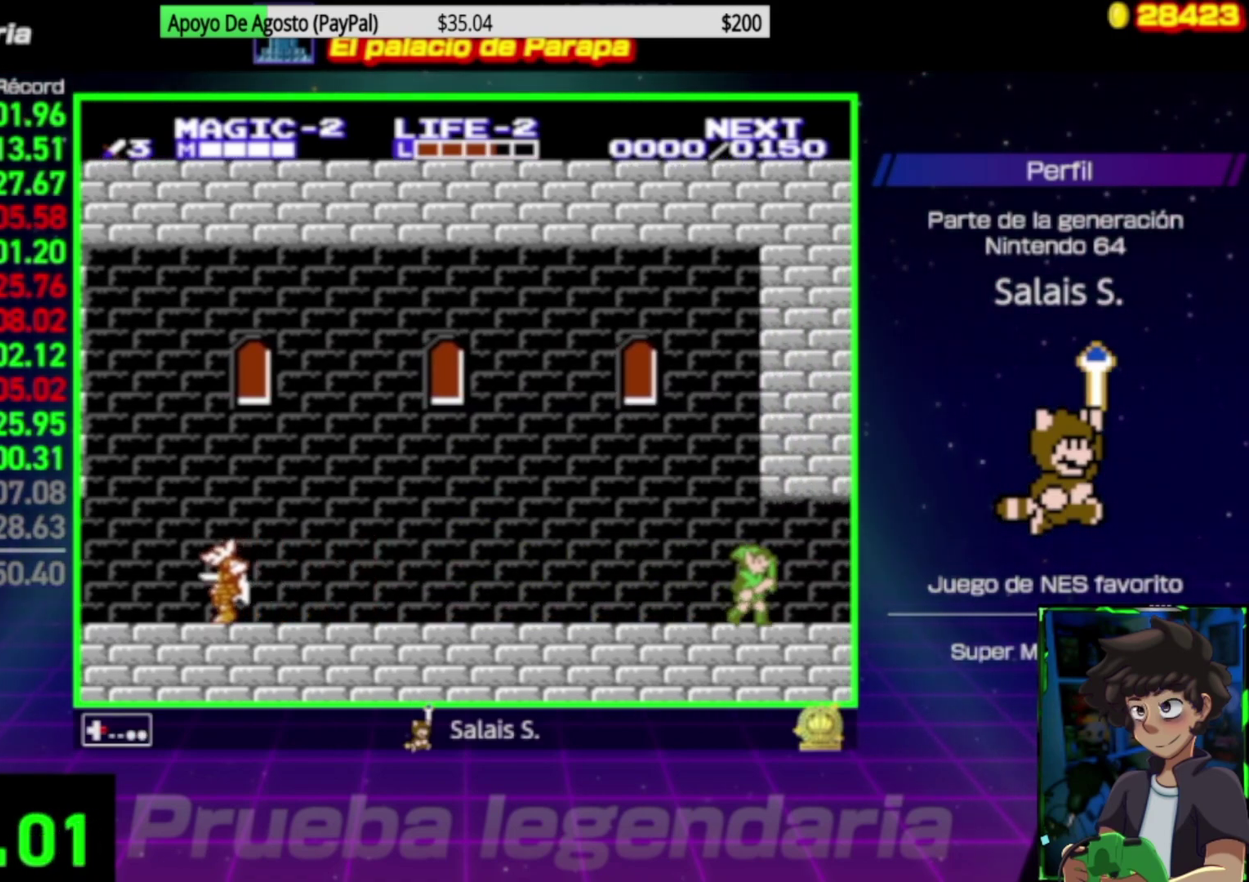
{"buttons": ["DPAD_RIGHT"], "events": []}
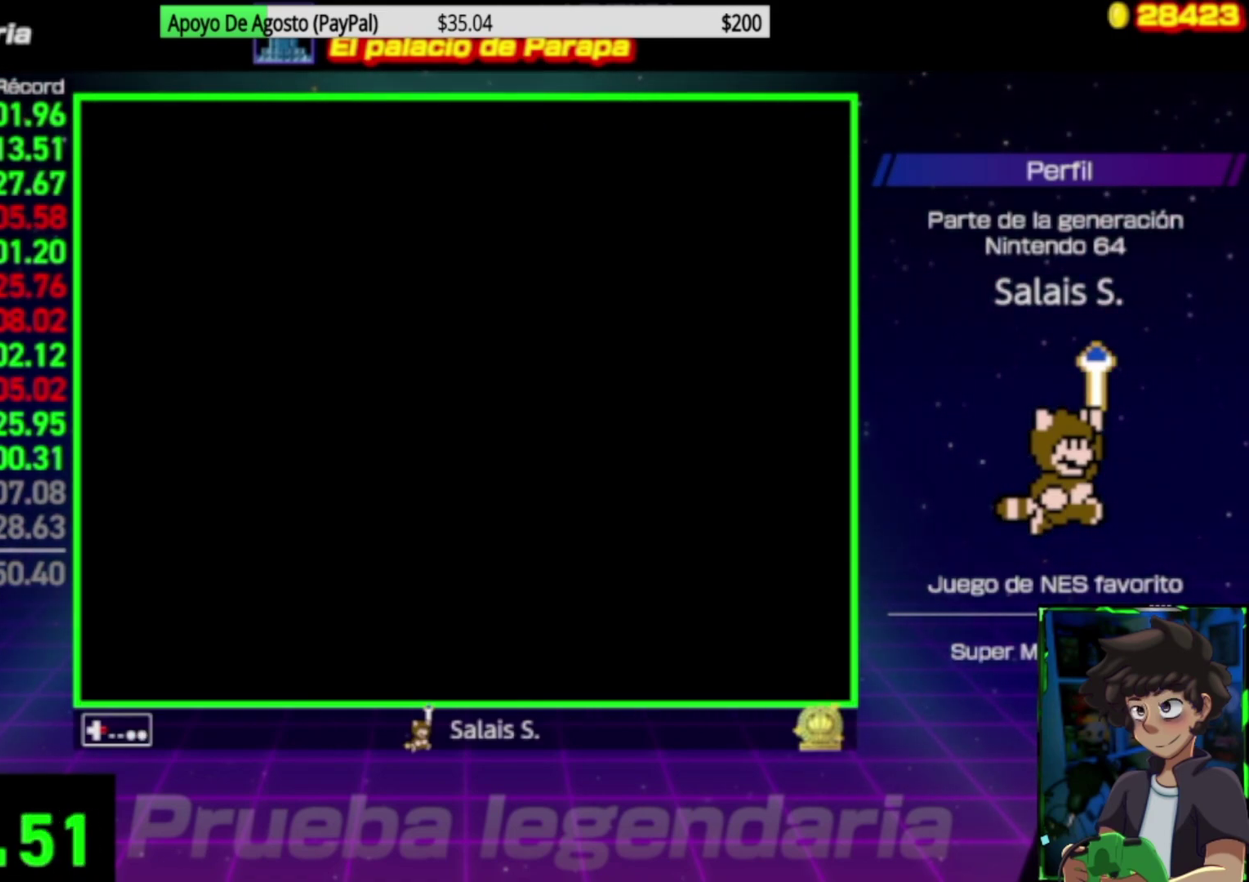
{"buttons": ["DPAD_RIGHT"], "events": []}
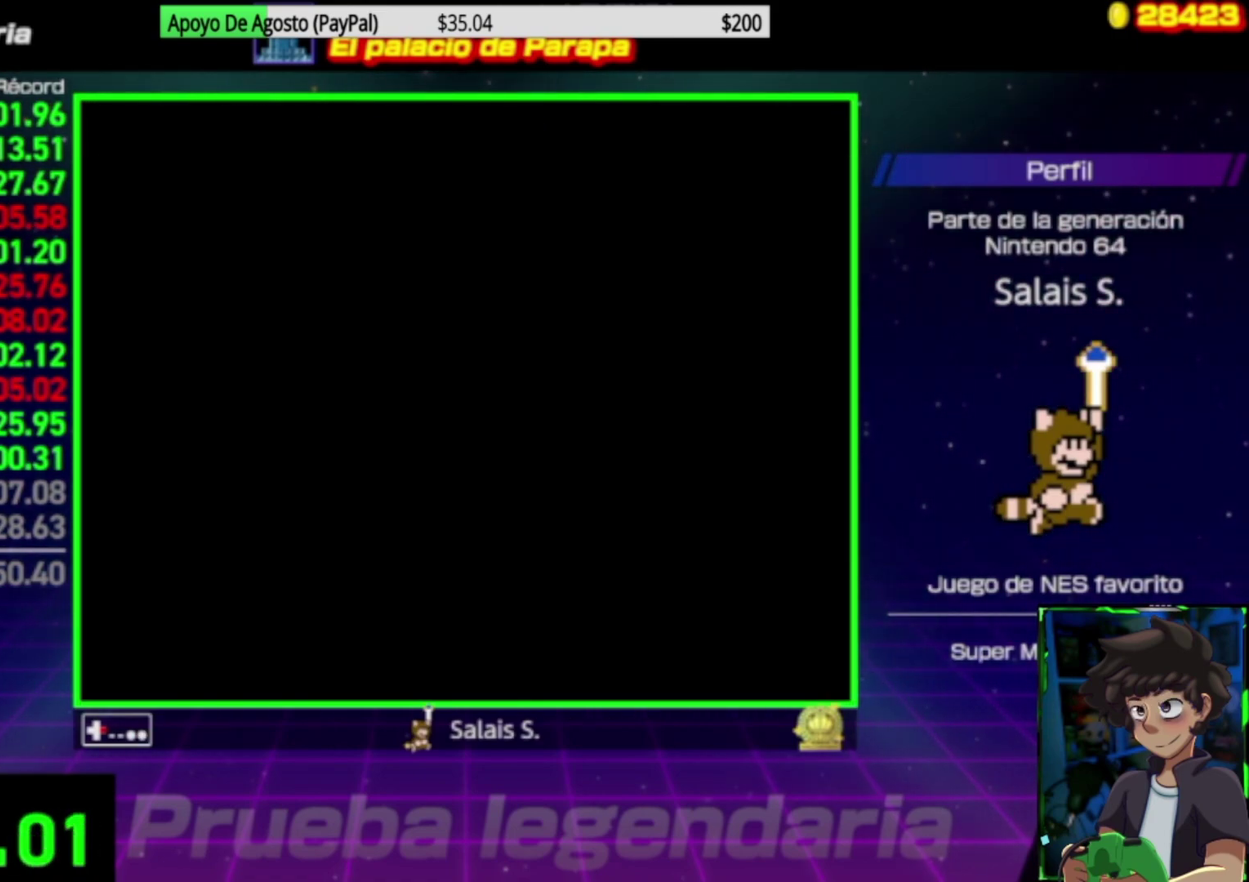
{"buttons": ["DPAD_RIGHT"], "events": []}
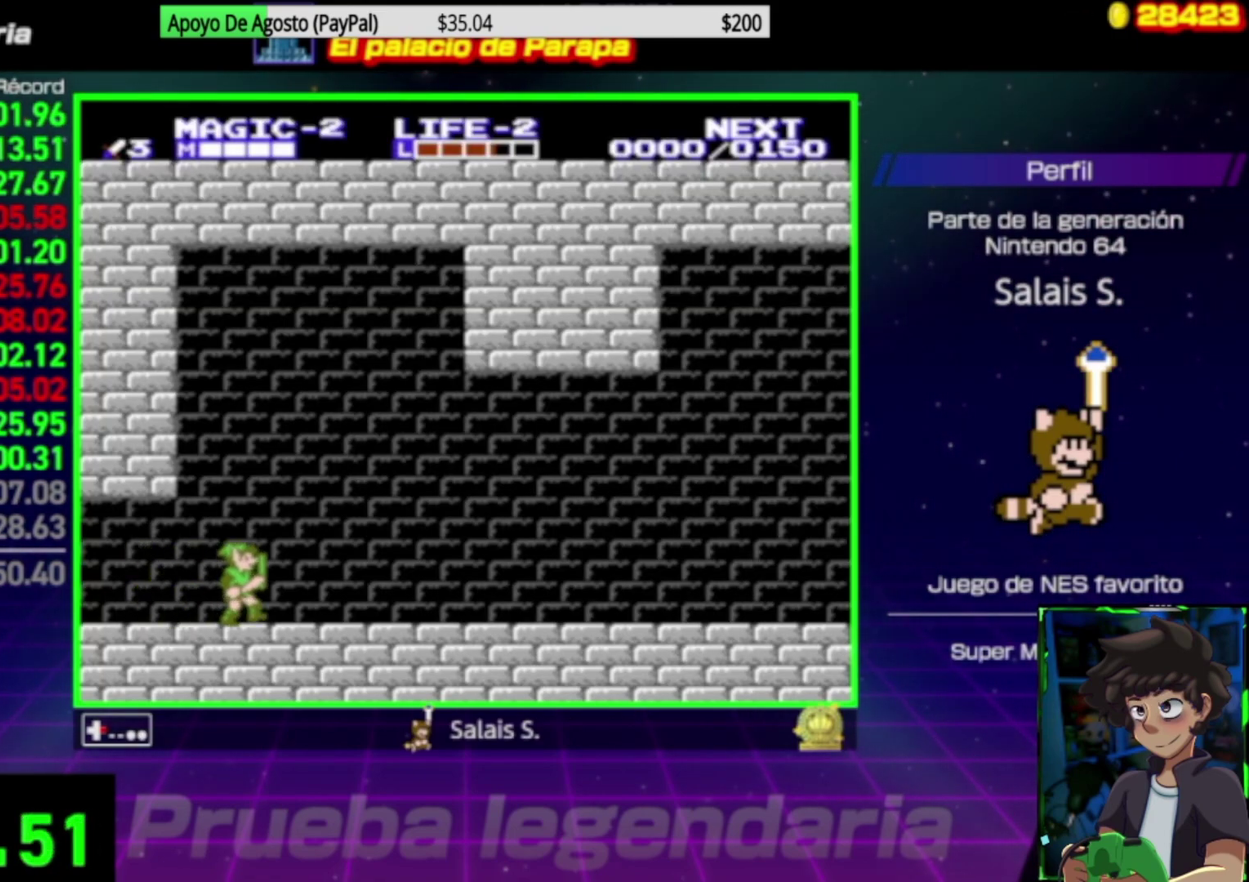
{"buttons": ["DPAD_RIGHT"], "events": []}
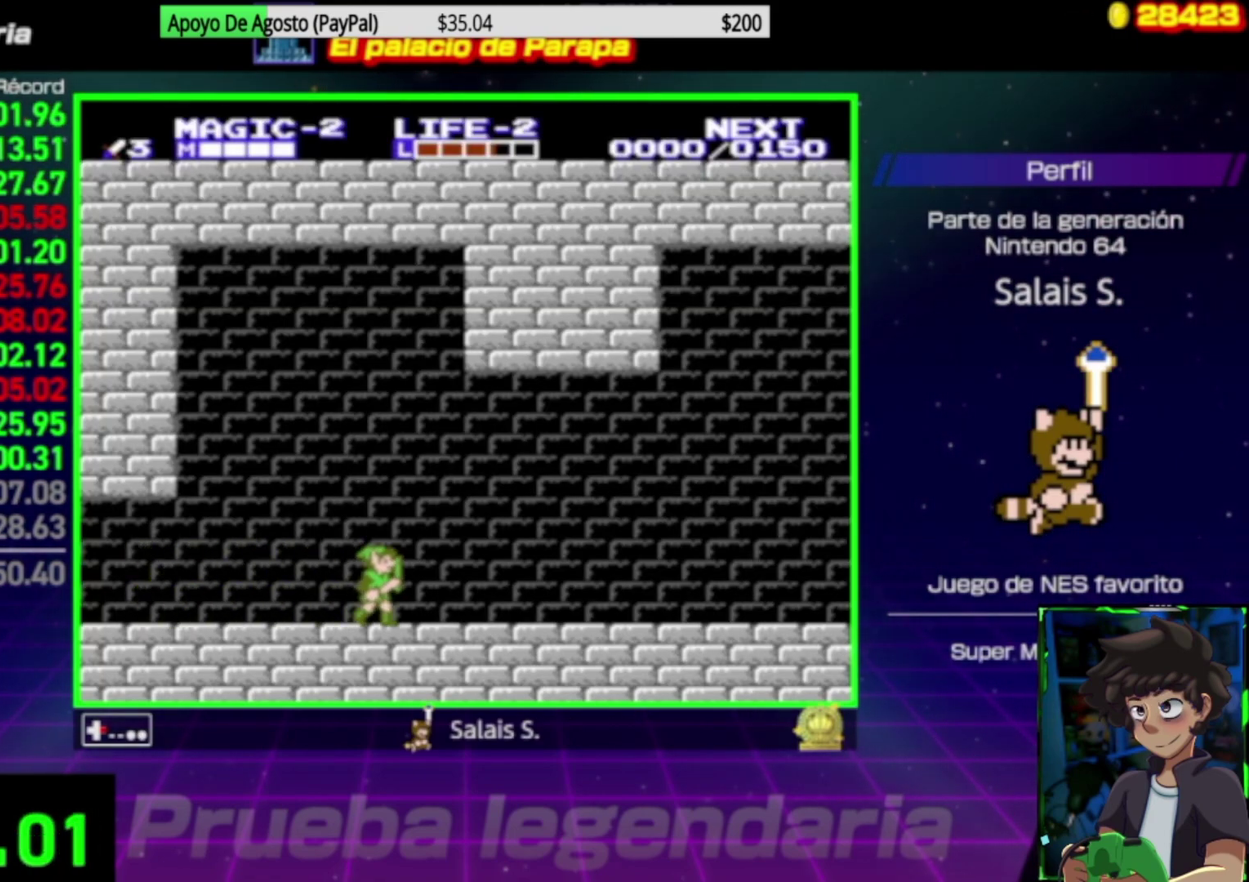
{"buttons": ["DPAD_RIGHT"], "events": []}
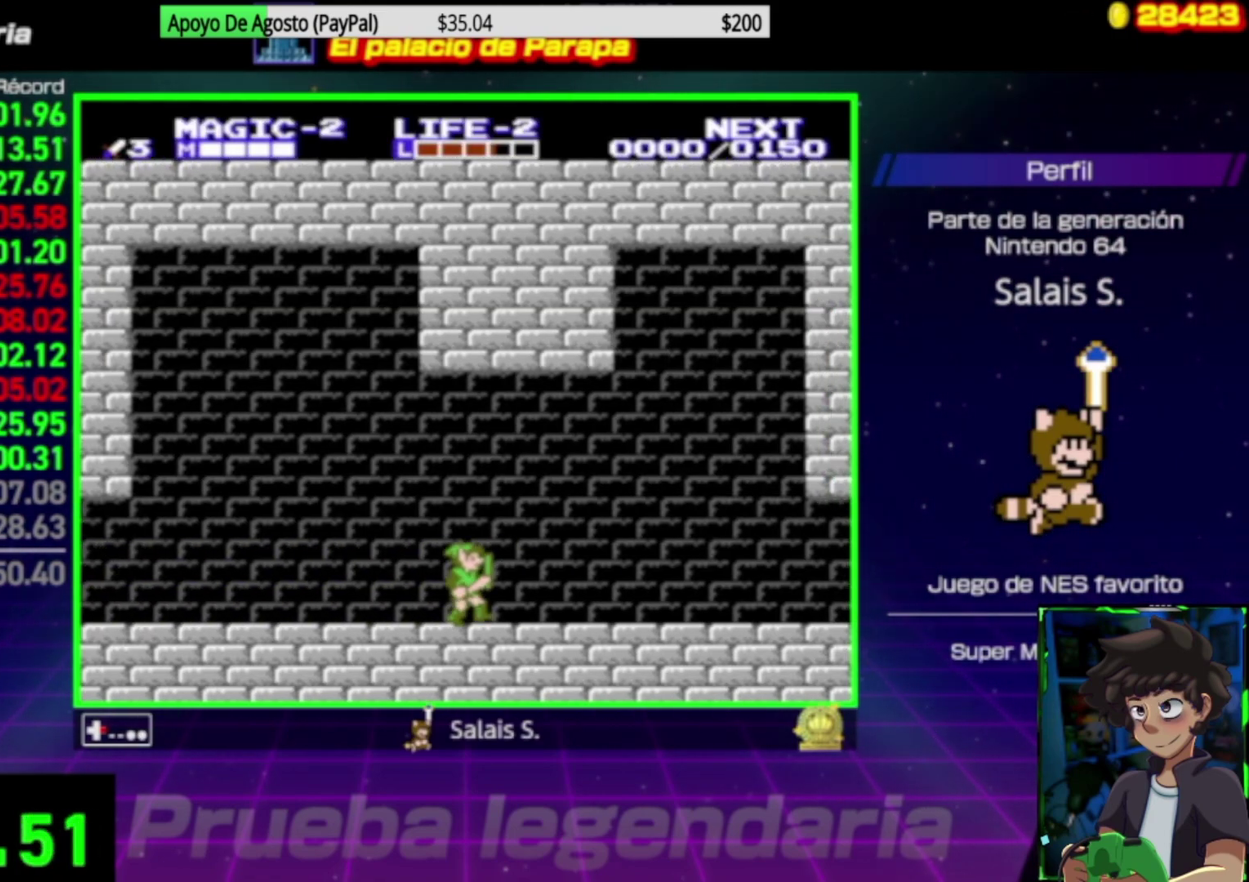
{"buttons": ["DPAD_RIGHT"], "events": []}
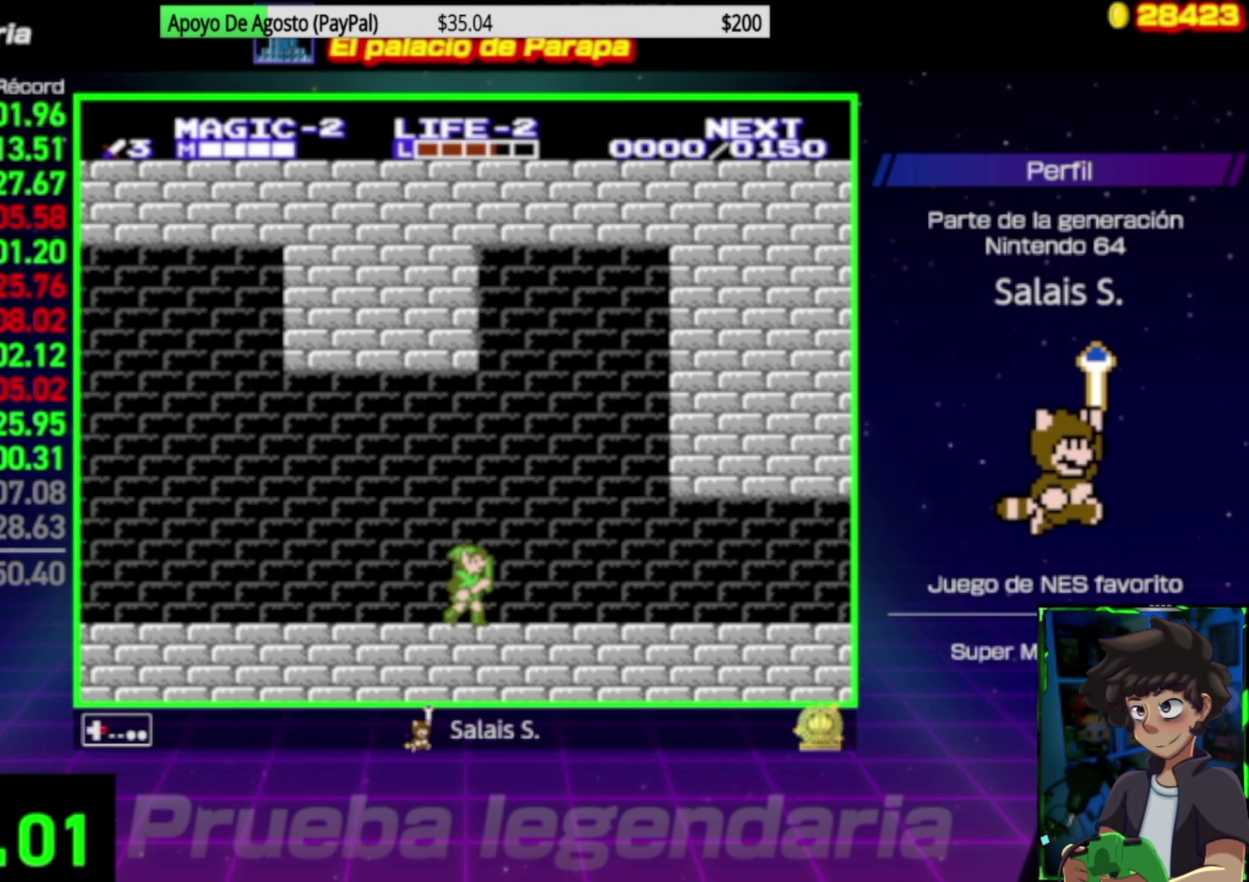
{"buttons": ["DPAD_RIGHT"], "events": []}
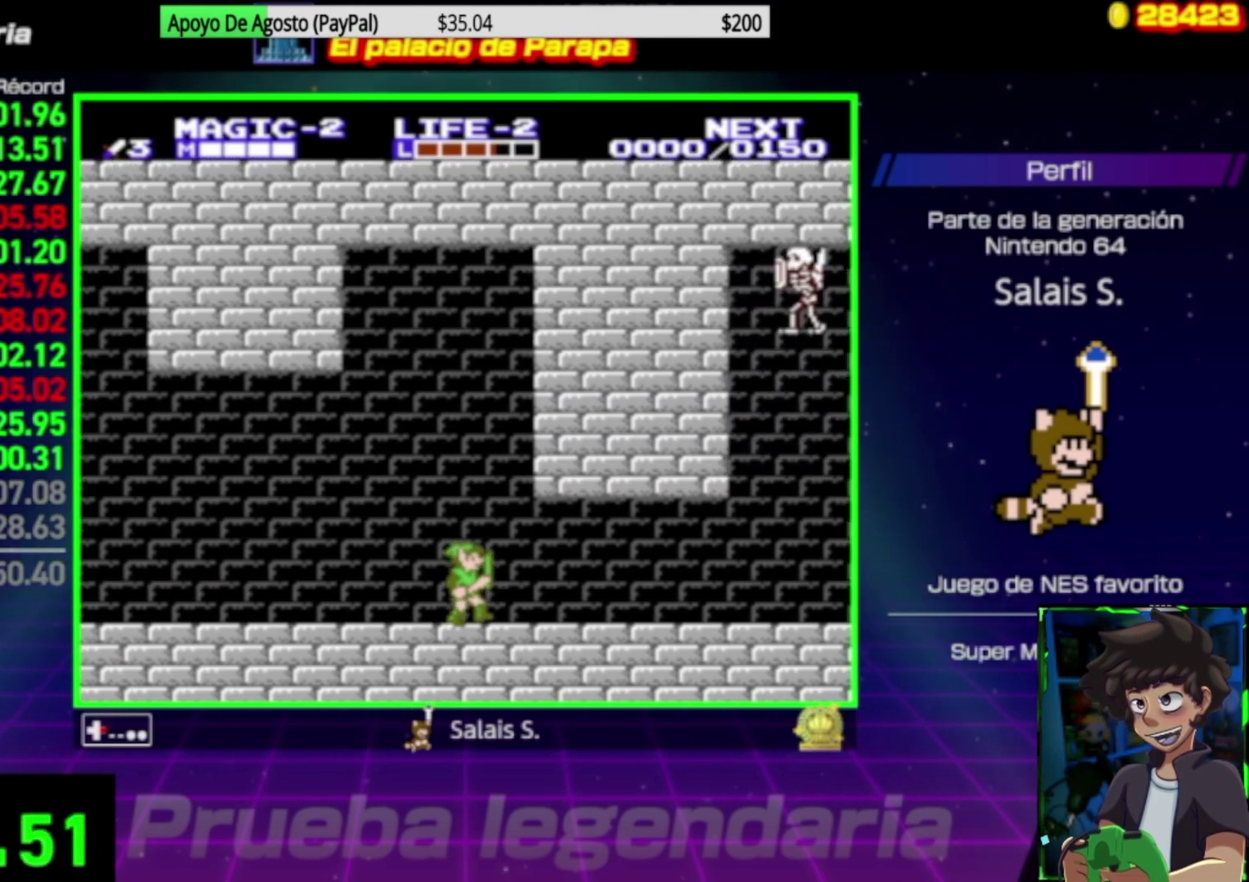
{"buttons": ["DPAD_RIGHT"], "events": []}
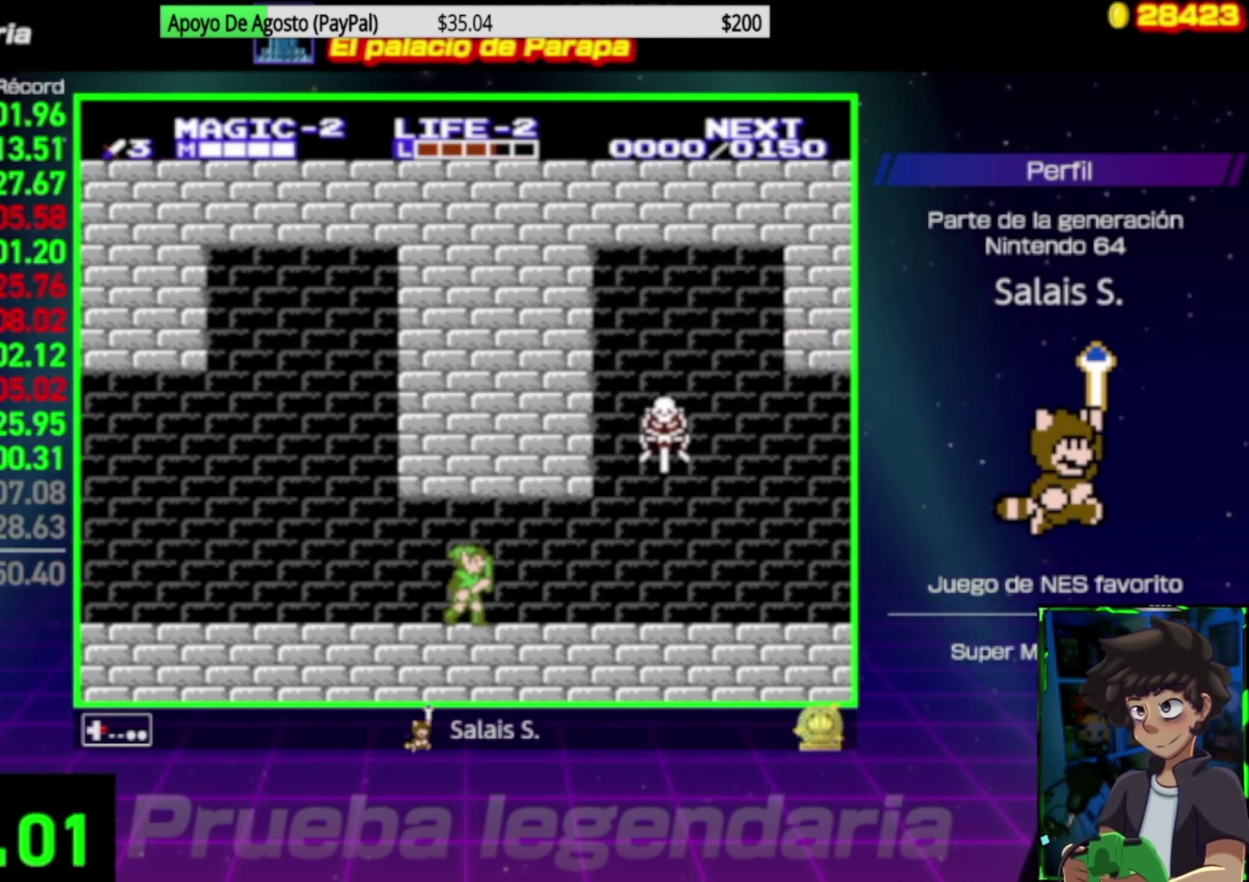
{"buttons": ["DPAD_RIGHT"], "events": [[300, "DPAD_DOWN", "down"], [300, "DPAD_RIGHT", "up"], [367, "B", "down"], [467, "B", "up"], [467, "DPAD_RIGHT", "down"], [500, "DPAD_DOWN", "up"]]}
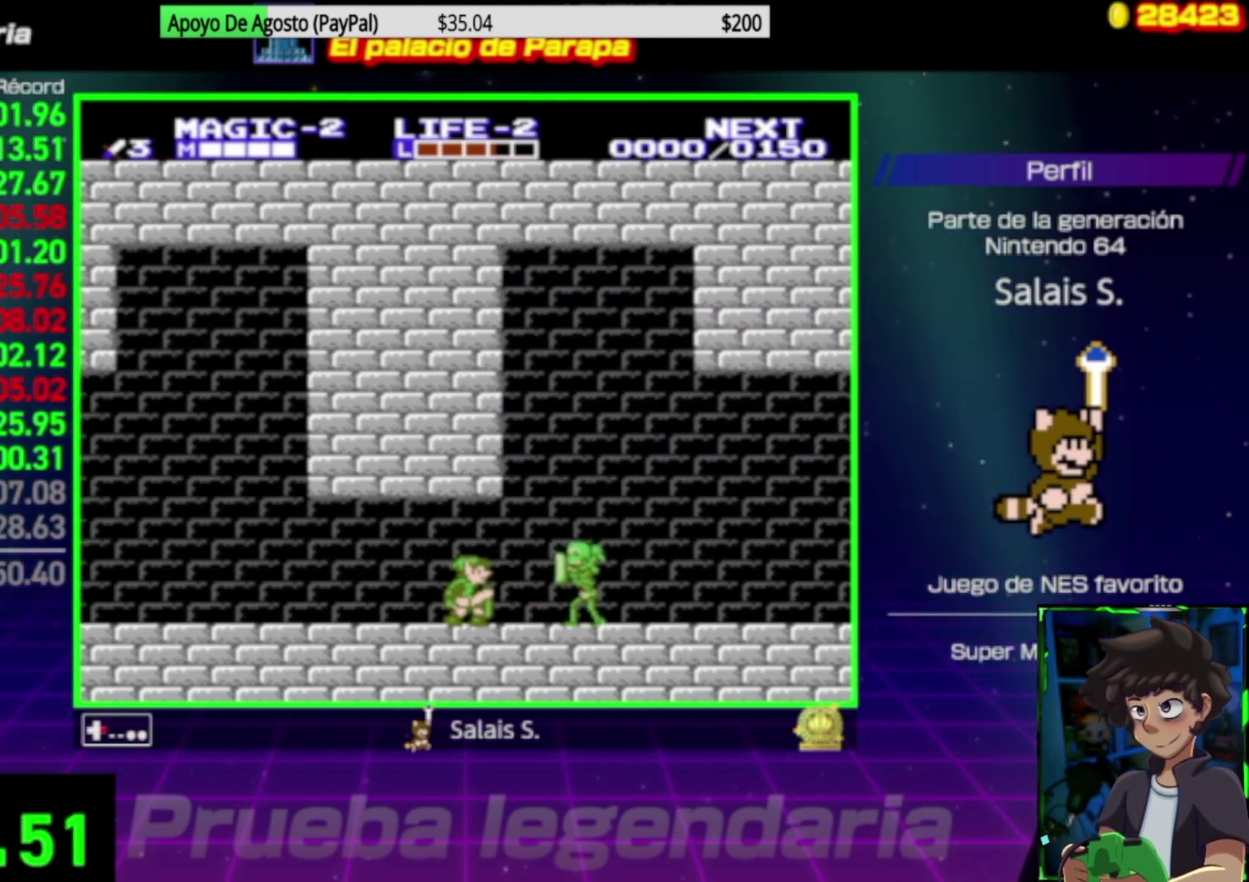
{"buttons": ["DPAD_DOWN"], "events": [[400, "B", "down"], [400, "DPAD_DOWN", "down"], [400, "DPAD_RIGHT", "up"], [500, "B", "up"]]}
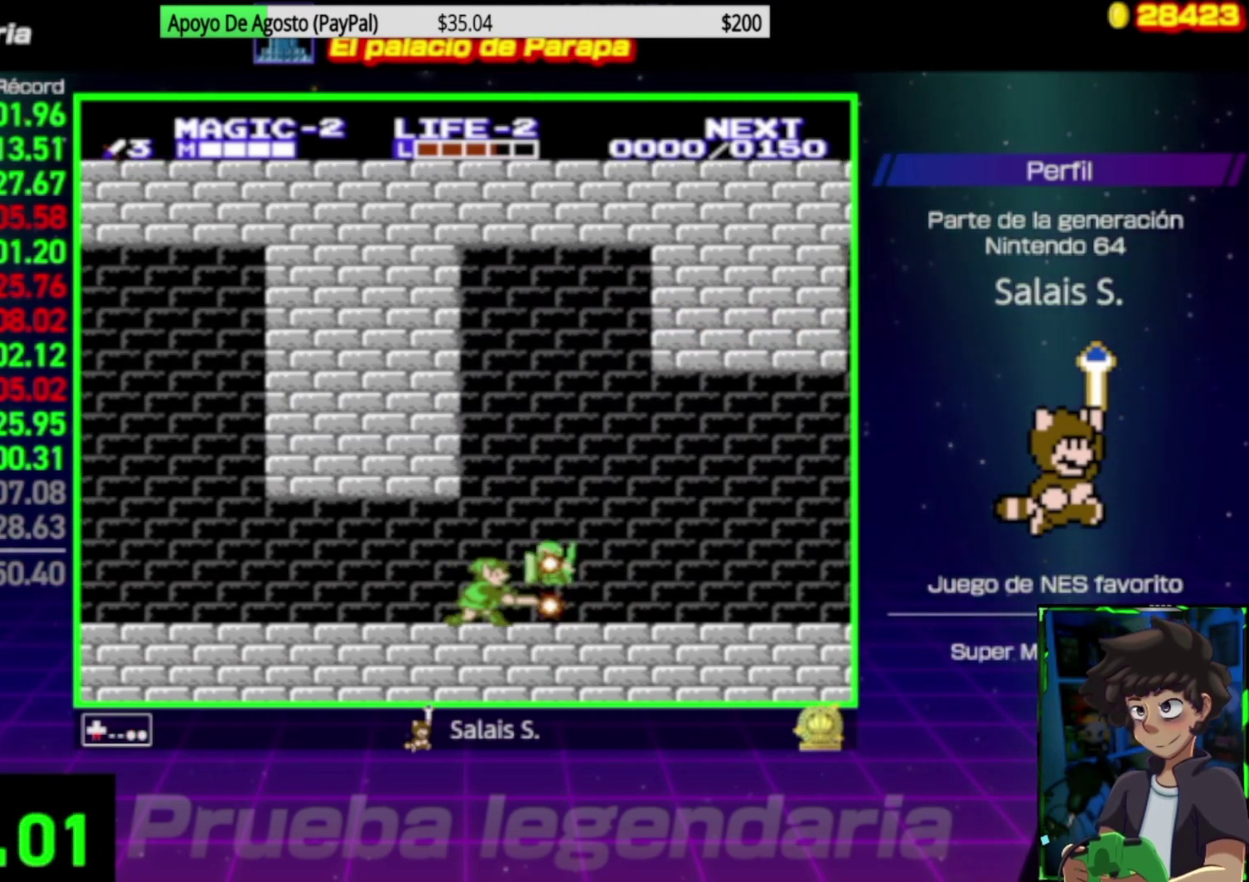
{"buttons": ["DPAD_RIGHT"], "events": [[33, "DPAD_DOWN", "up"], [33, "DPAD_RIGHT", "down"]]}
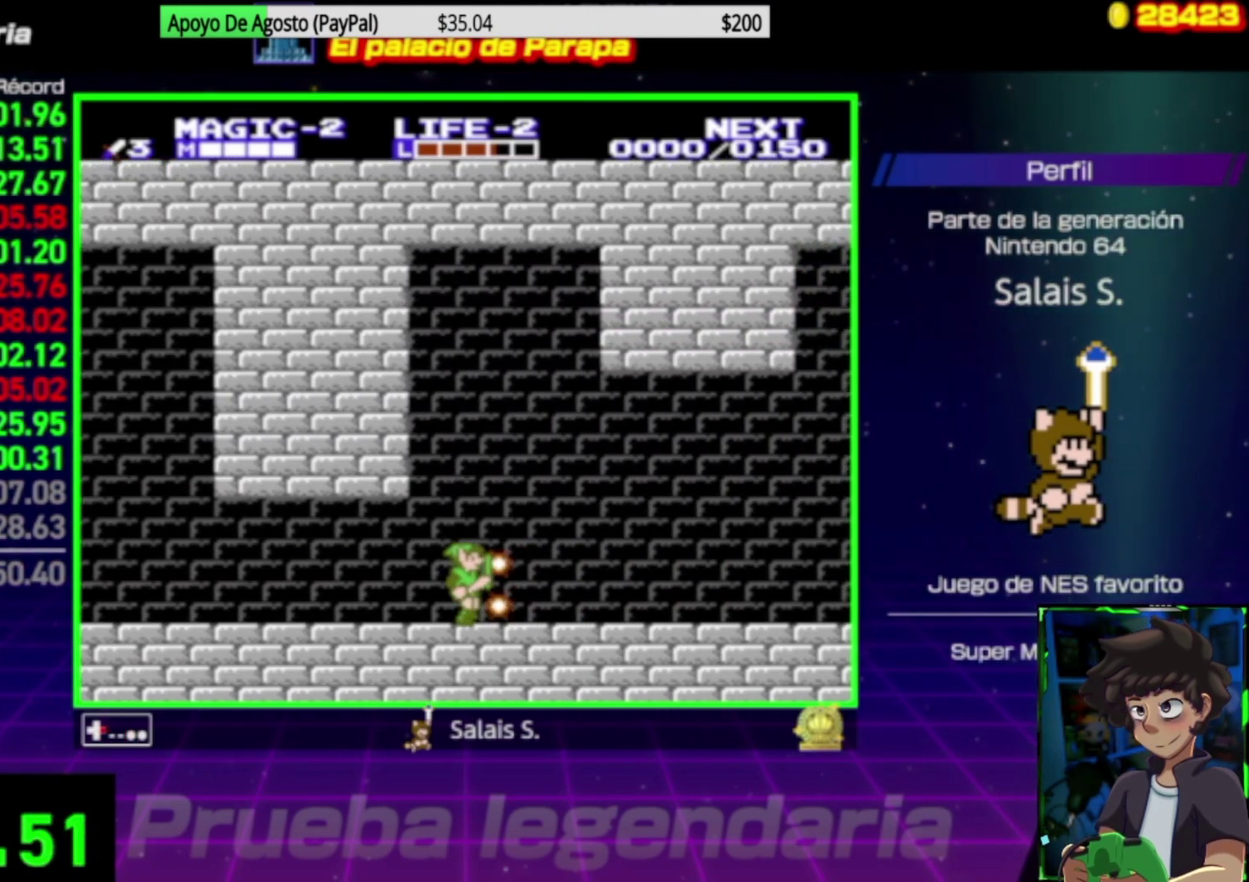
{"buttons": ["DPAD_RIGHT"], "events": []}
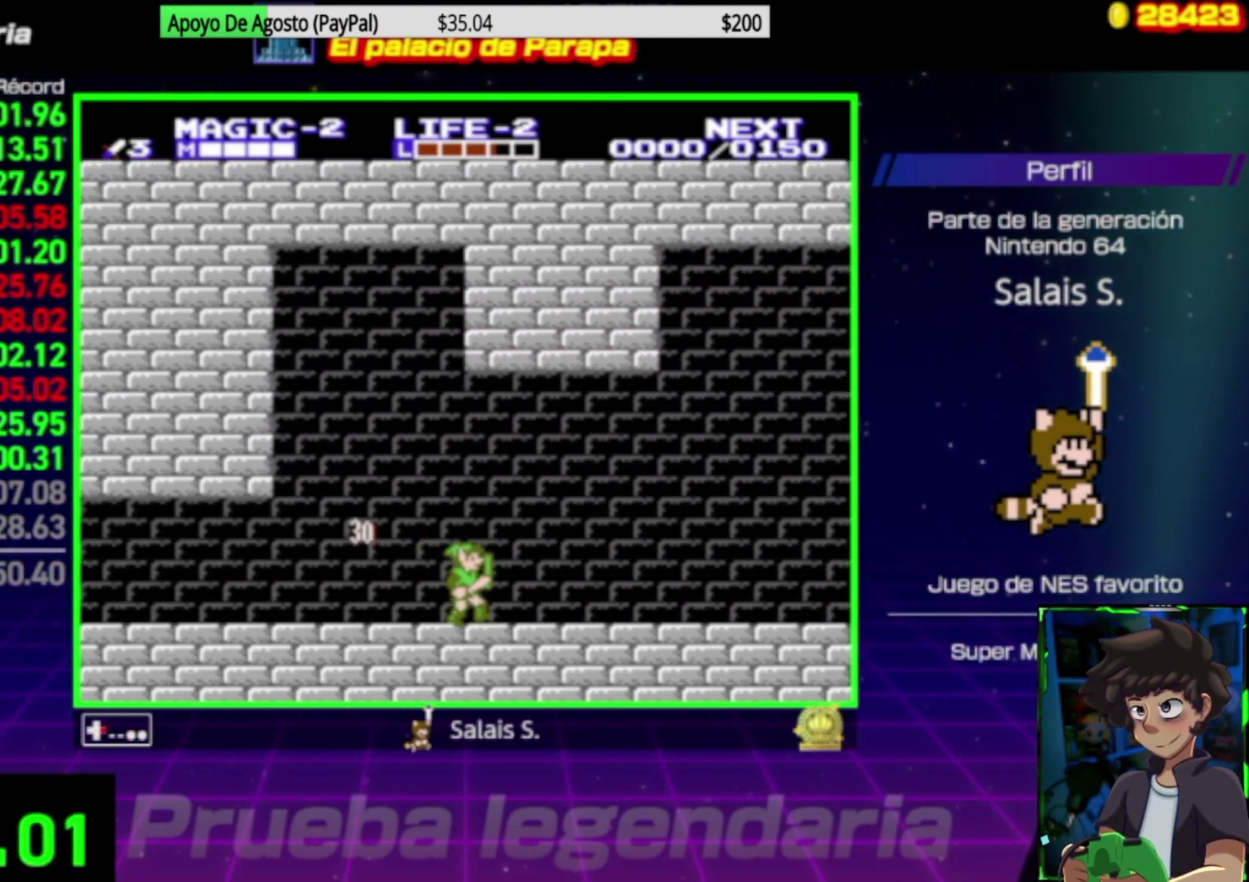
{"buttons": ["DPAD_RIGHT"], "events": []}
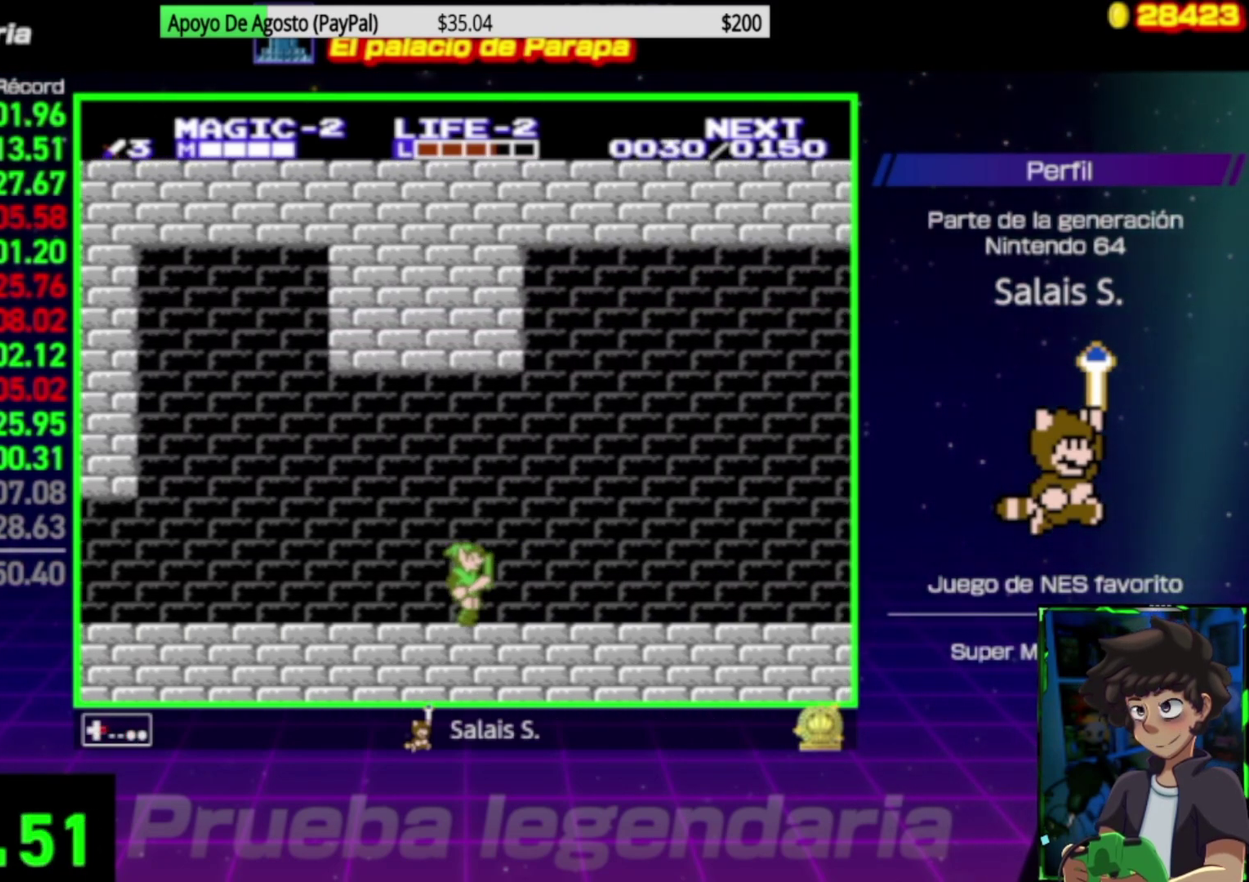
{"buttons": ["DPAD_RIGHT"], "events": []}
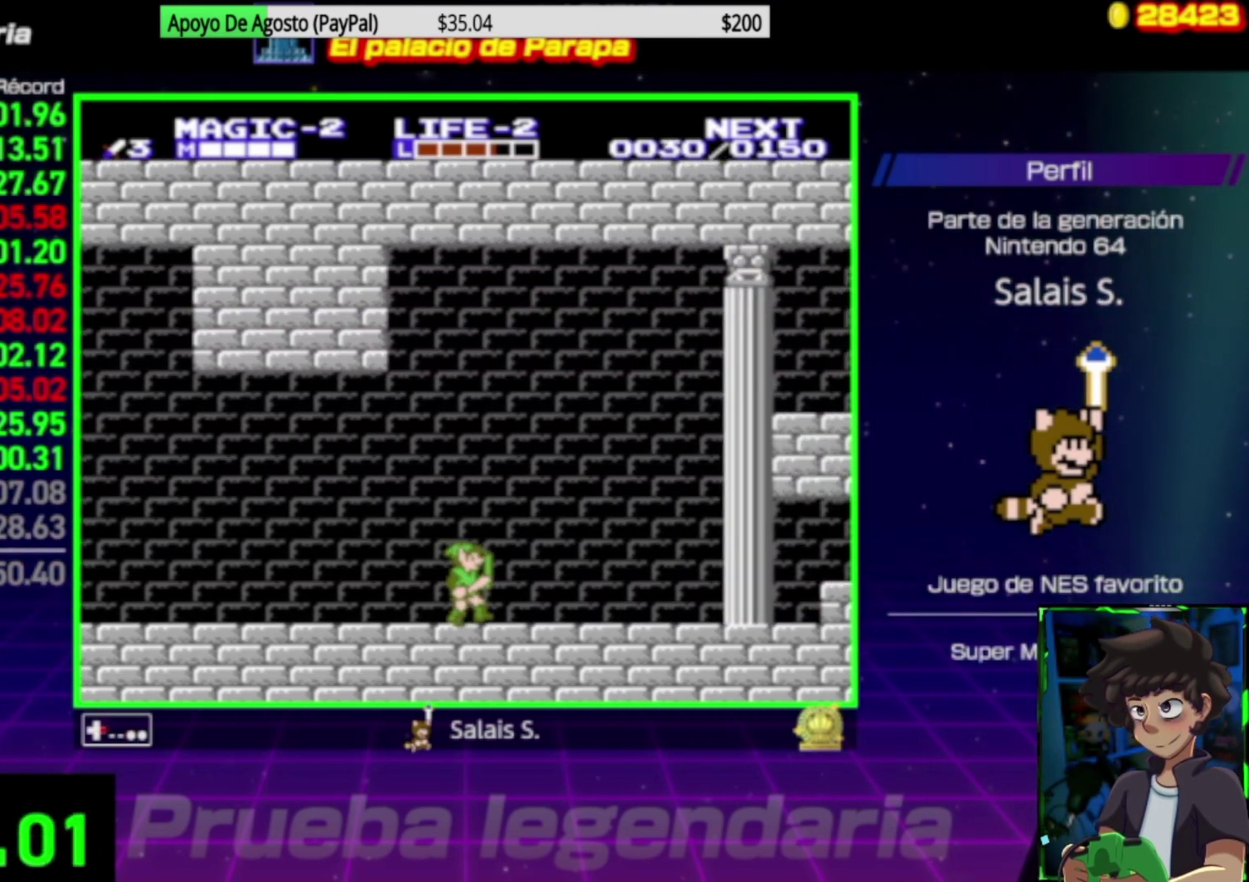
{"buttons": ["DPAD_RIGHT"], "events": []}
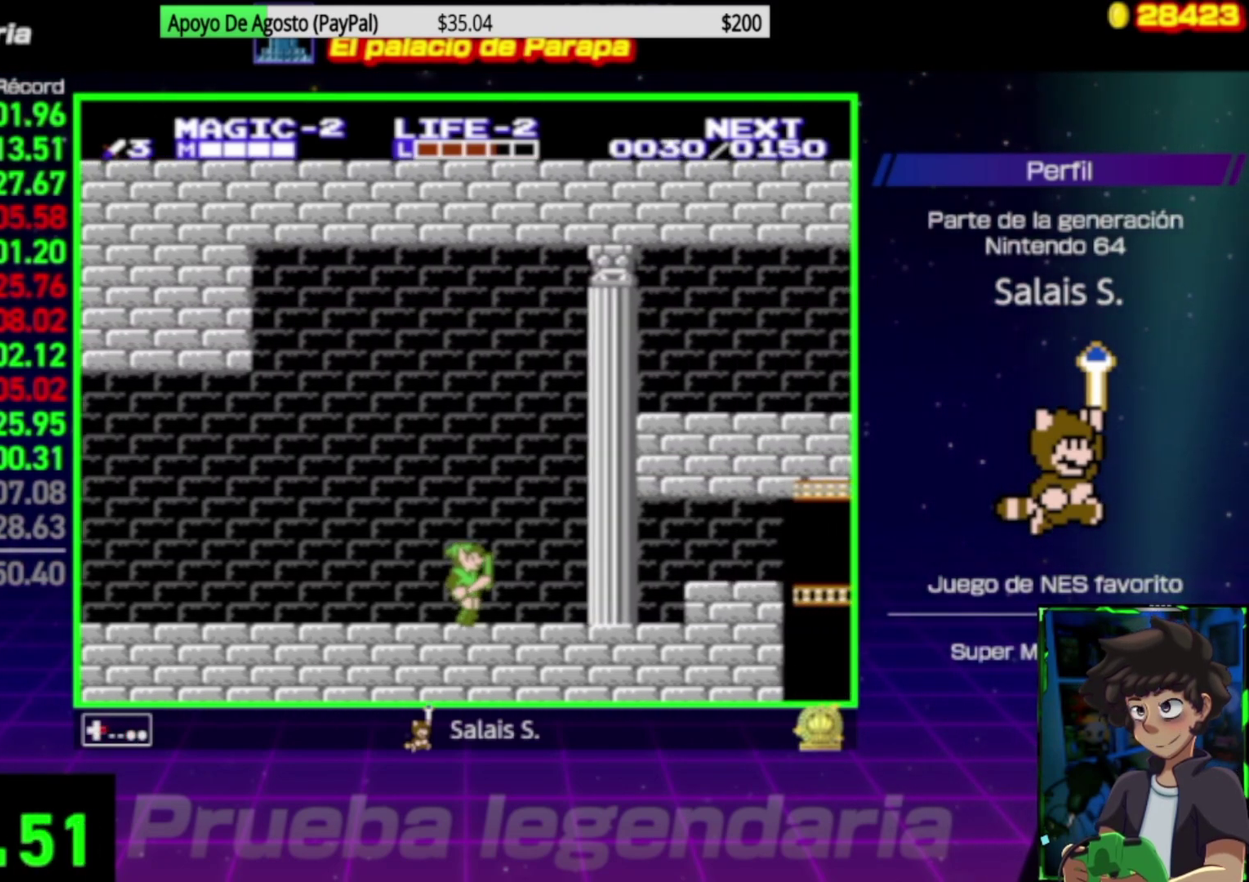
{"buttons": ["DPAD_RIGHT"], "events": []}
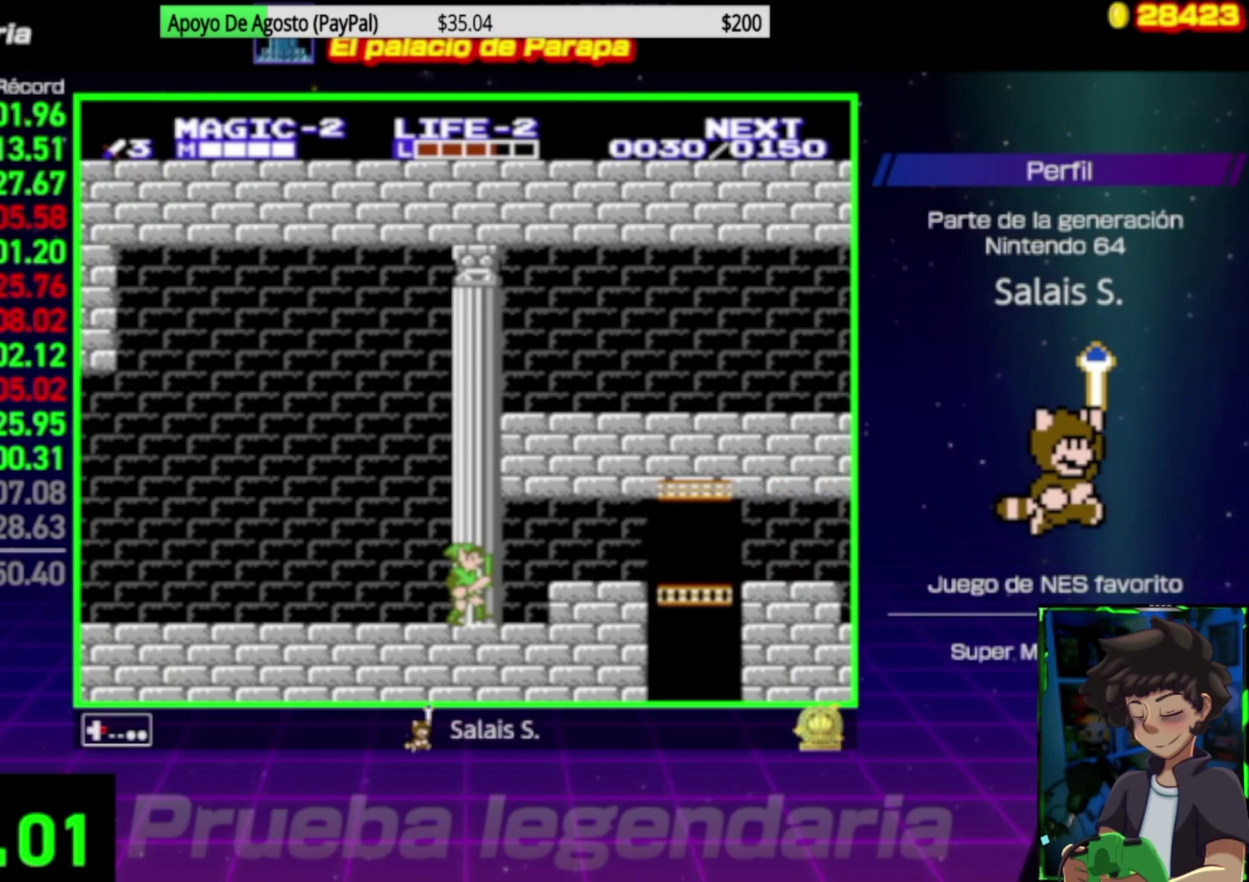
{"buttons": ["DPAD_RIGHT"], "events": [[133, "A", "down"], [333, "A", "up"]]}
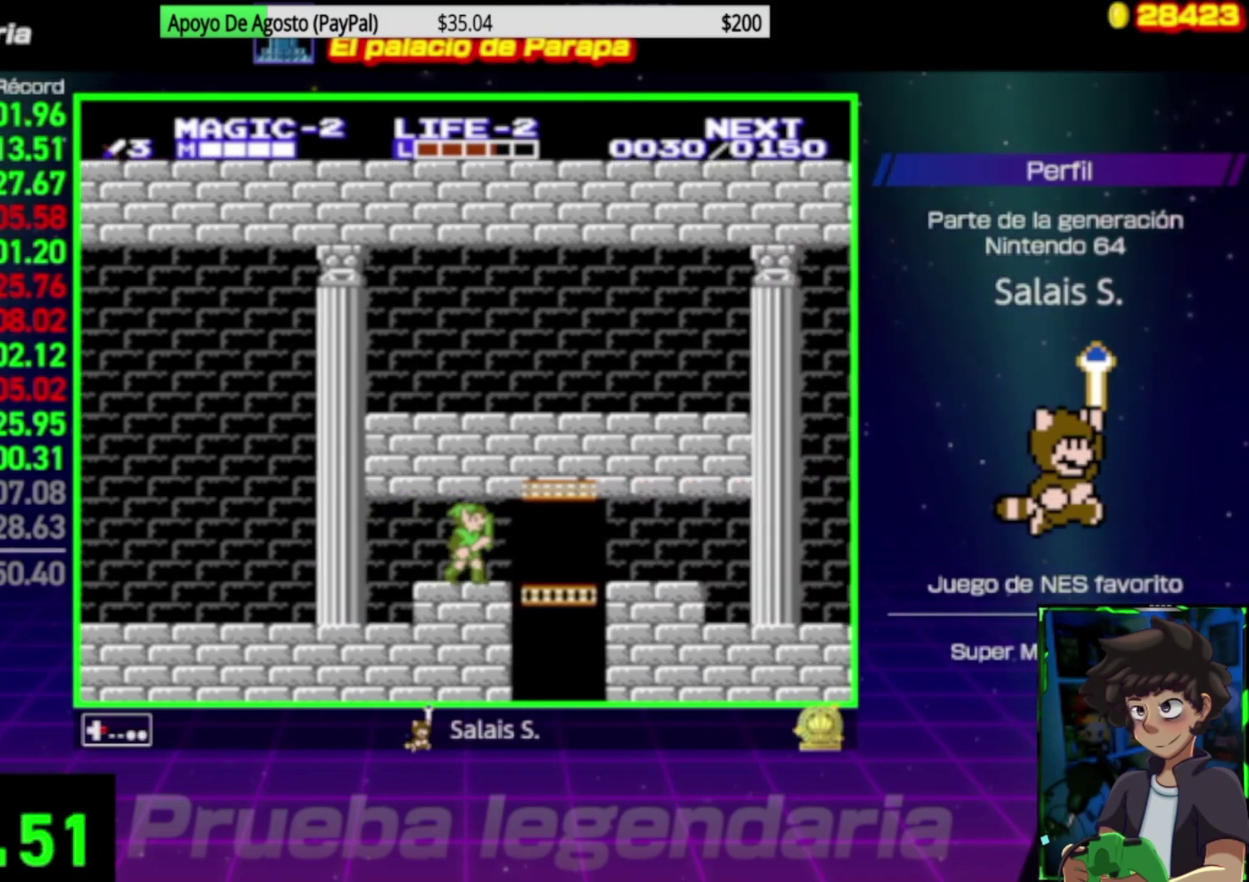
{"buttons": ["DPAD_RIGHT"], "events": []}